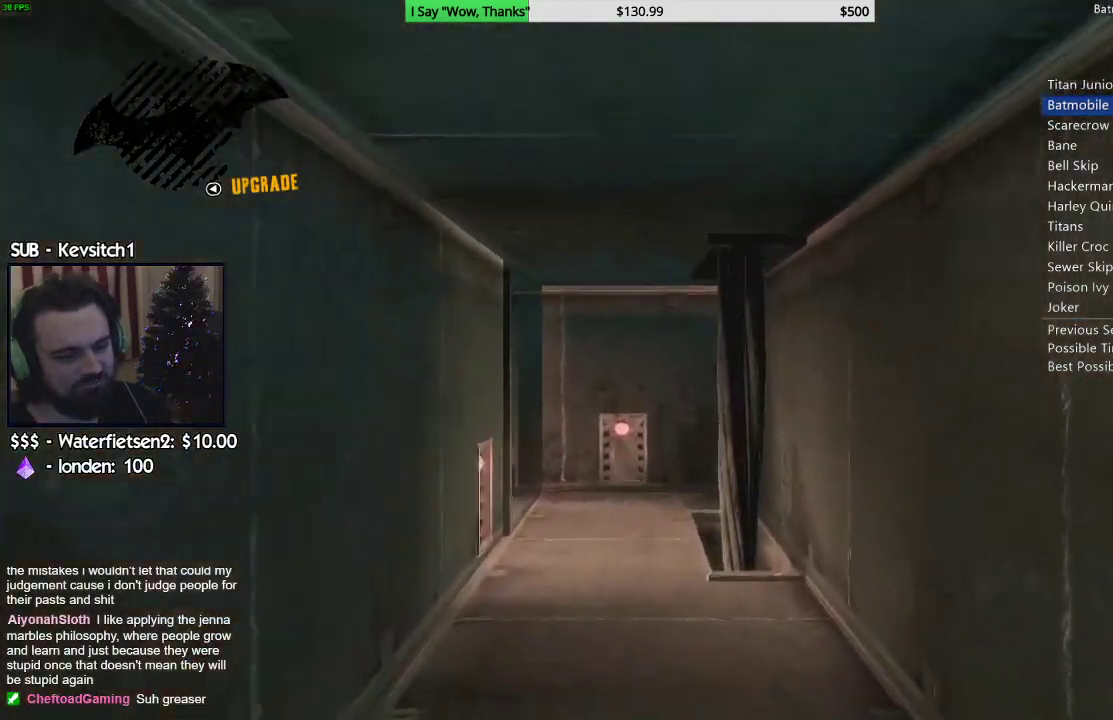
Gameplay with a controller (PlayStation layout); each line is a JSON object with the inputs held at the frame after it. "events" lists button and stick changes between this image and that frame as [ms after this image, input, new state], when the widget could be followed in between. Not read: L1.
{"buttons": [], "left_stick": "up", "right_stick": "down-left", "events": [[317, "right_stick", "down-left"]]}
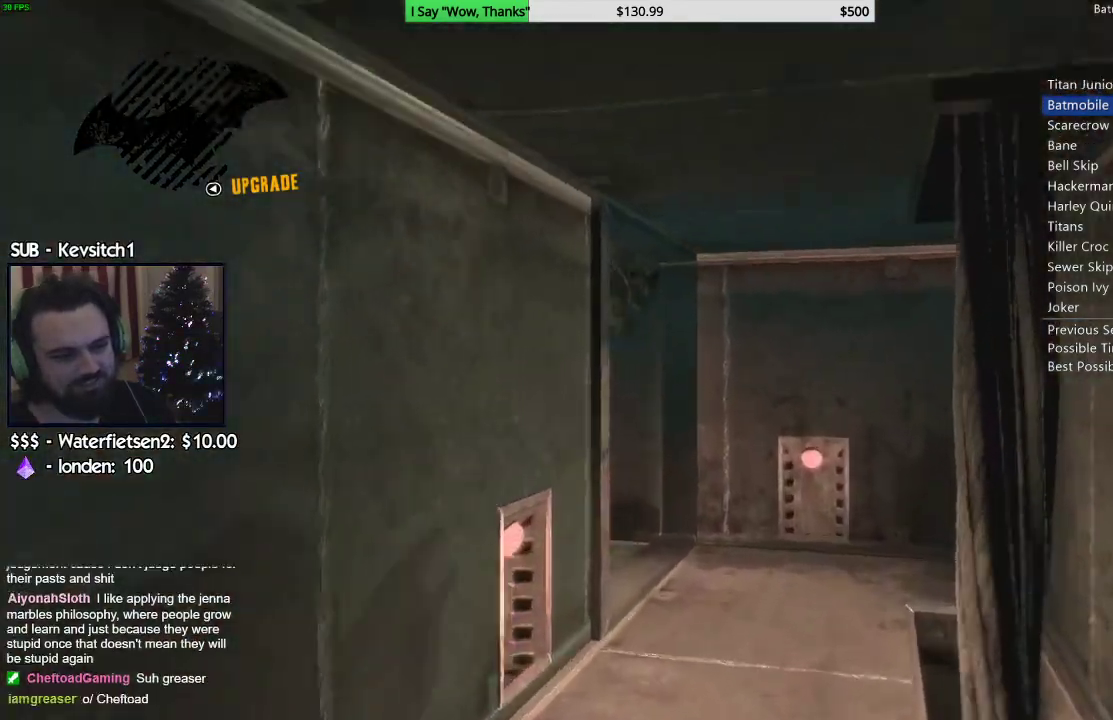
{"buttons": [], "left_stick": "up", "right_stick": "down-left", "events": []}
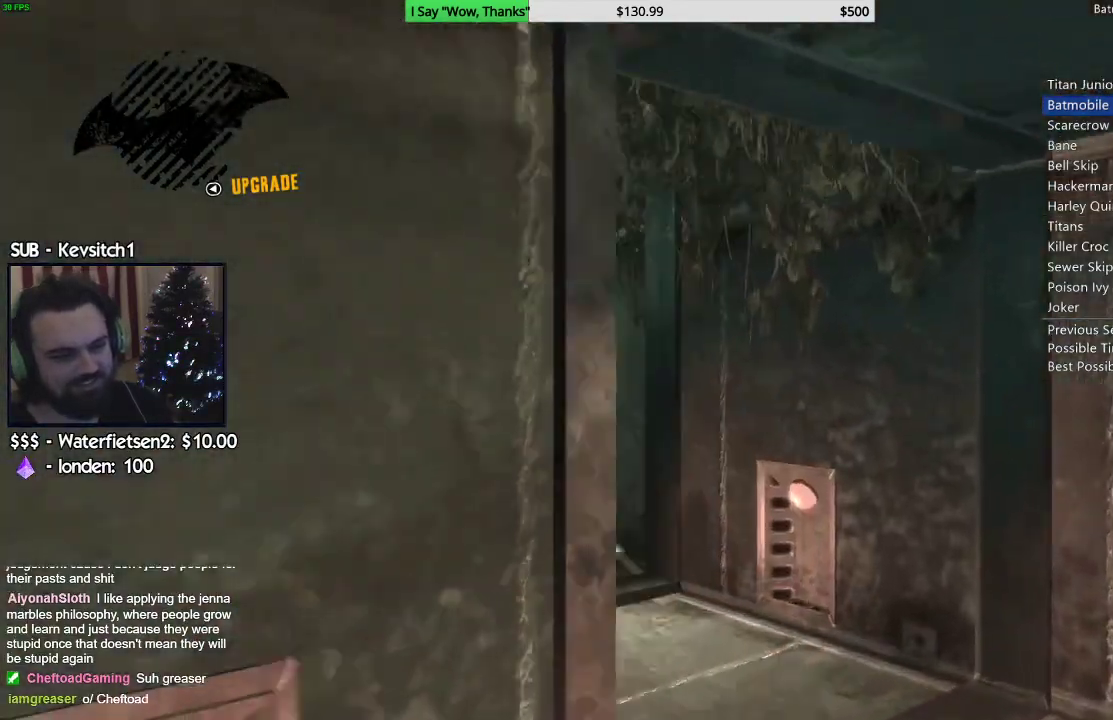
{"buttons": [], "left_stick": "up", "right_stick": "down-left", "events": []}
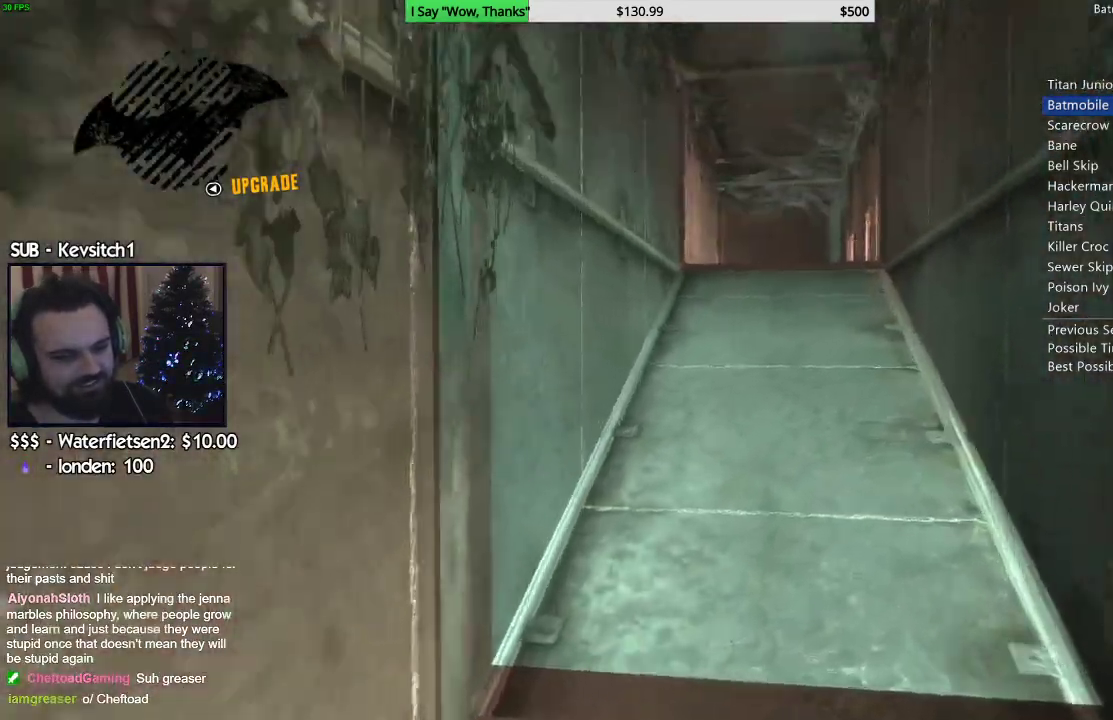
{"buttons": [], "left_stick": "up", "right_stick": "right", "events": [[183, "right_stick", "right"]]}
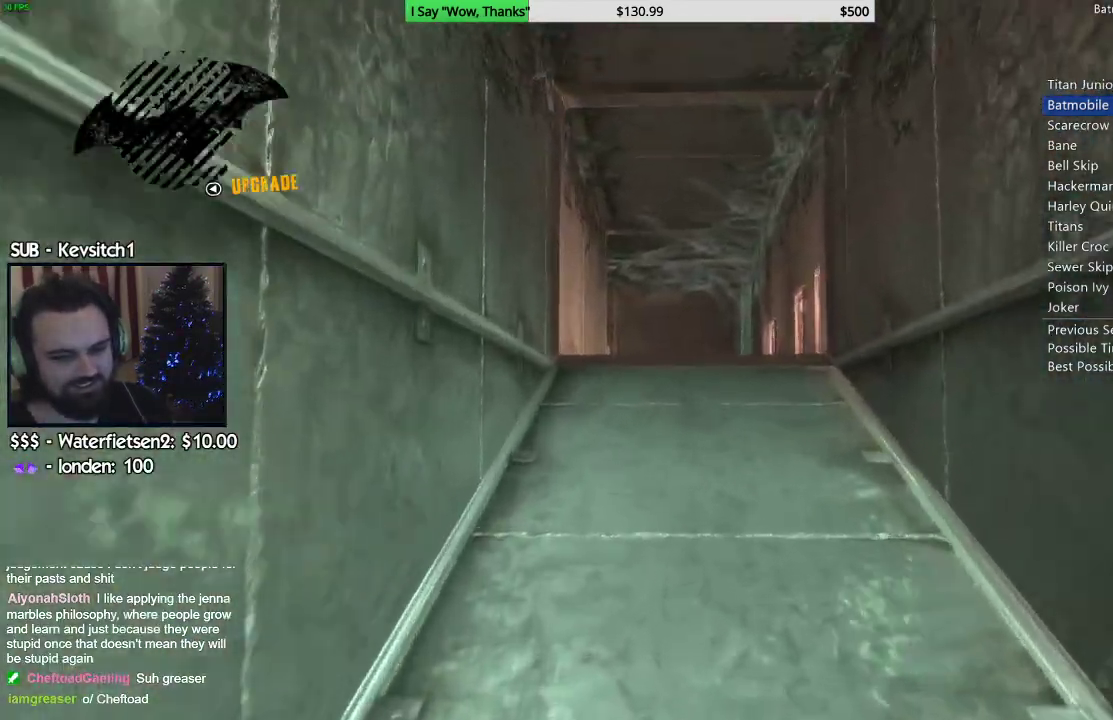
{"buttons": [], "left_stick": "up", "right_stick": "down", "events": [[83, "right_stick", "center"], [350, "right_stick", "down"]]}
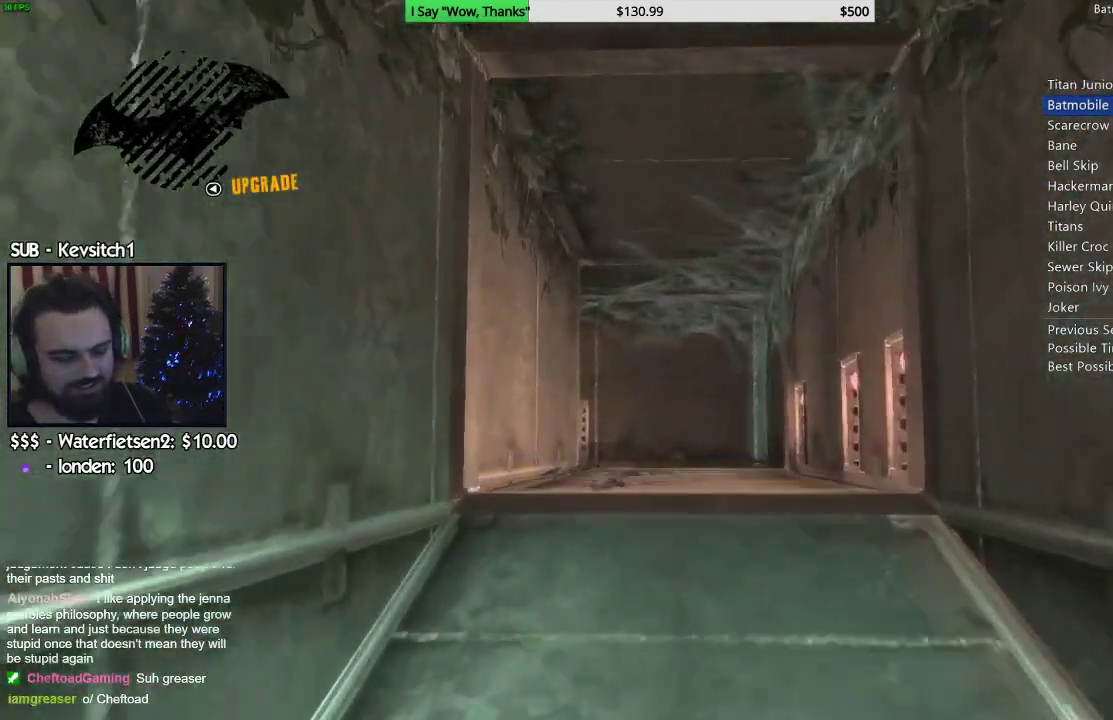
{"buttons": [], "left_stick": "up", "right_stick": "left", "events": [[100, "right_stick", "center"], [500, "right_stick", "left"]]}
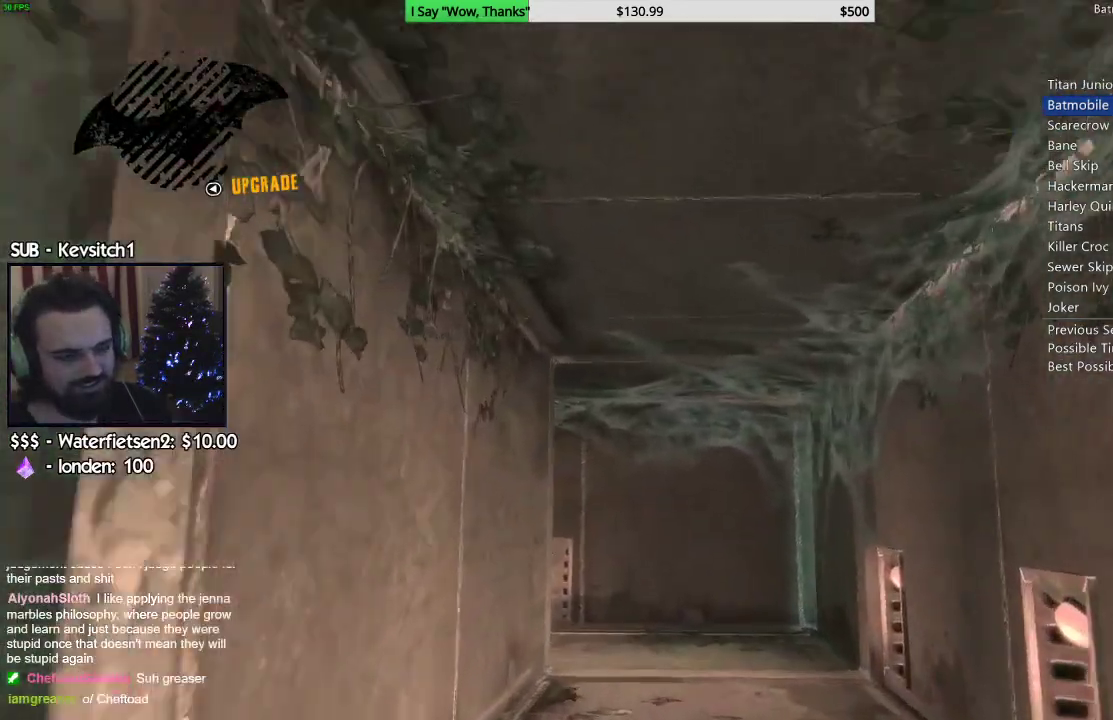
{"buttons": [], "left_stick": "up-right", "right_stick": "left", "events": [[167, "right_stick", "down-left"], [467, "left_stick", "up-right"], [467, "right_stick", "left"]]}
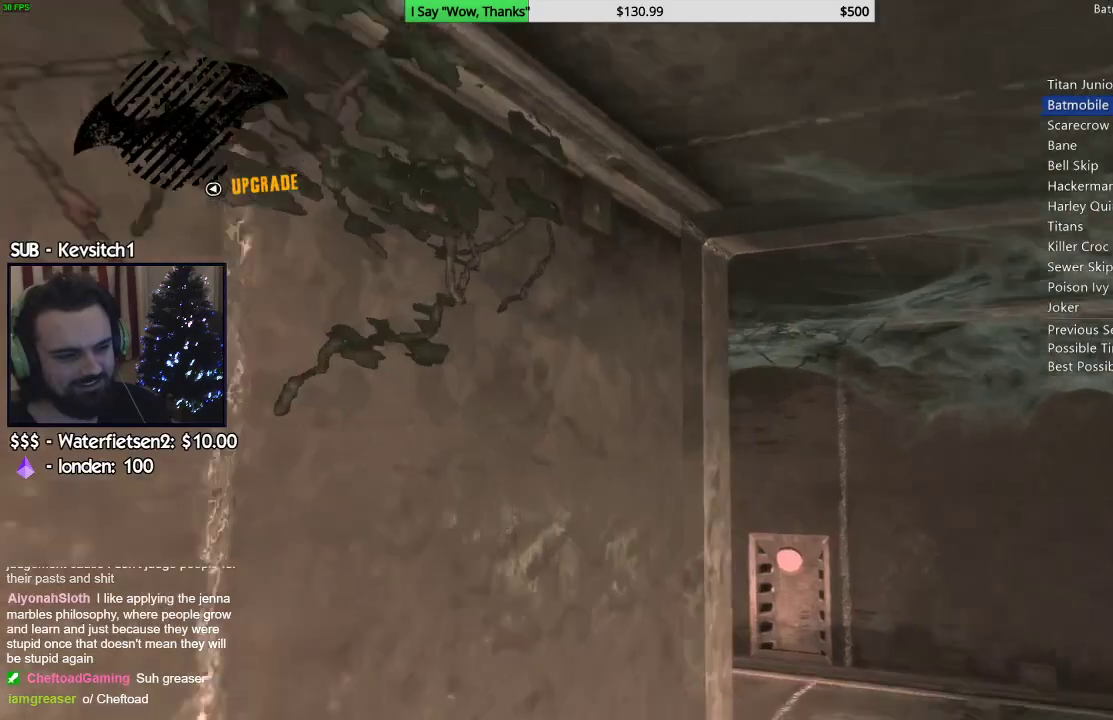
{"buttons": [], "left_stick": "up-right", "right_stick": "center", "events": [[483, "right_stick", "center"]]}
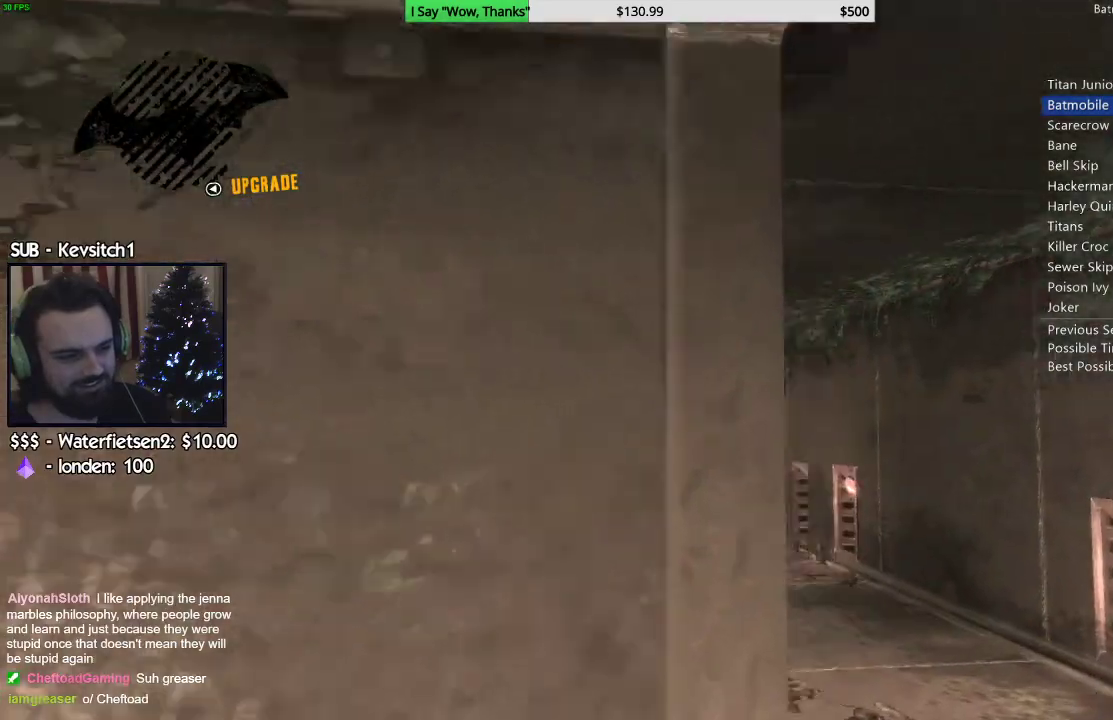
{"buttons": [], "left_stick": "up", "right_stick": "down", "events": [[367, "right_stick", "down"], [417, "left_stick", "up"]]}
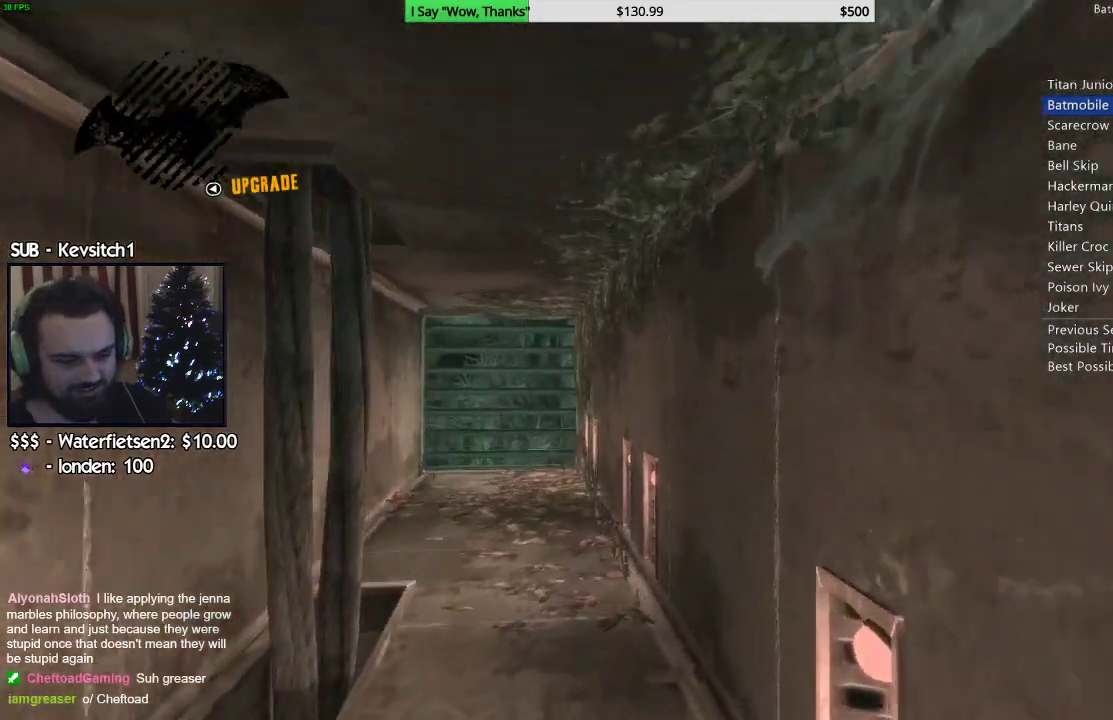
{"buttons": [], "left_stick": "up", "right_stick": "down", "events": []}
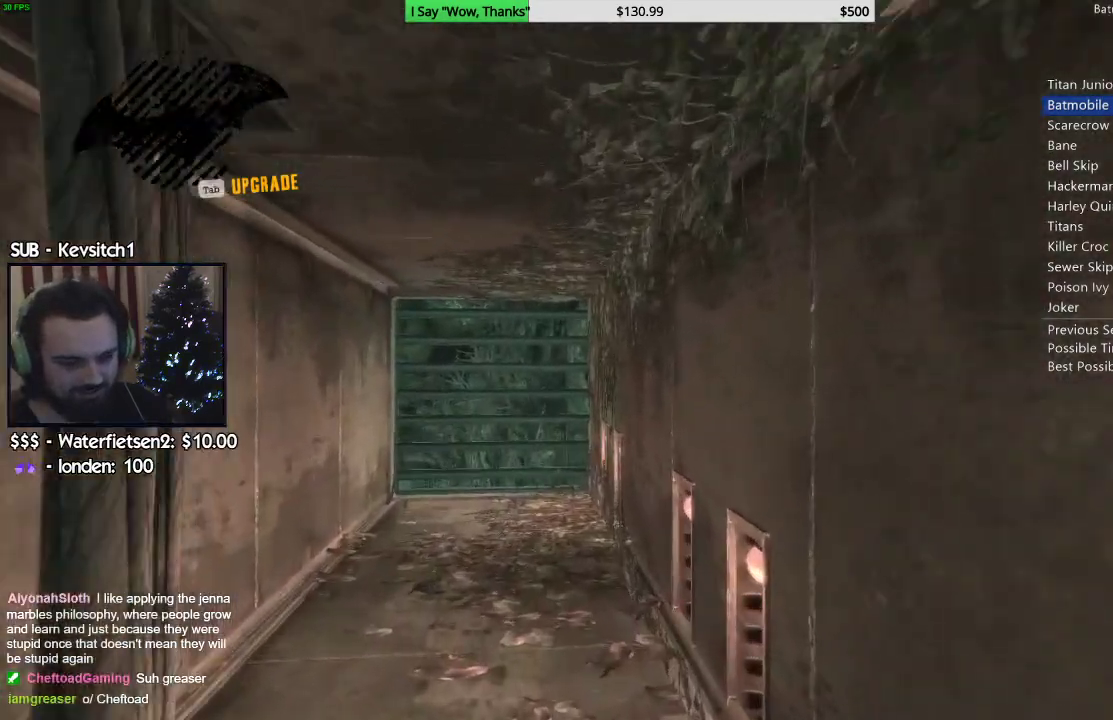
{"buttons": [], "left_stick": "up", "right_stick": "down", "events": []}
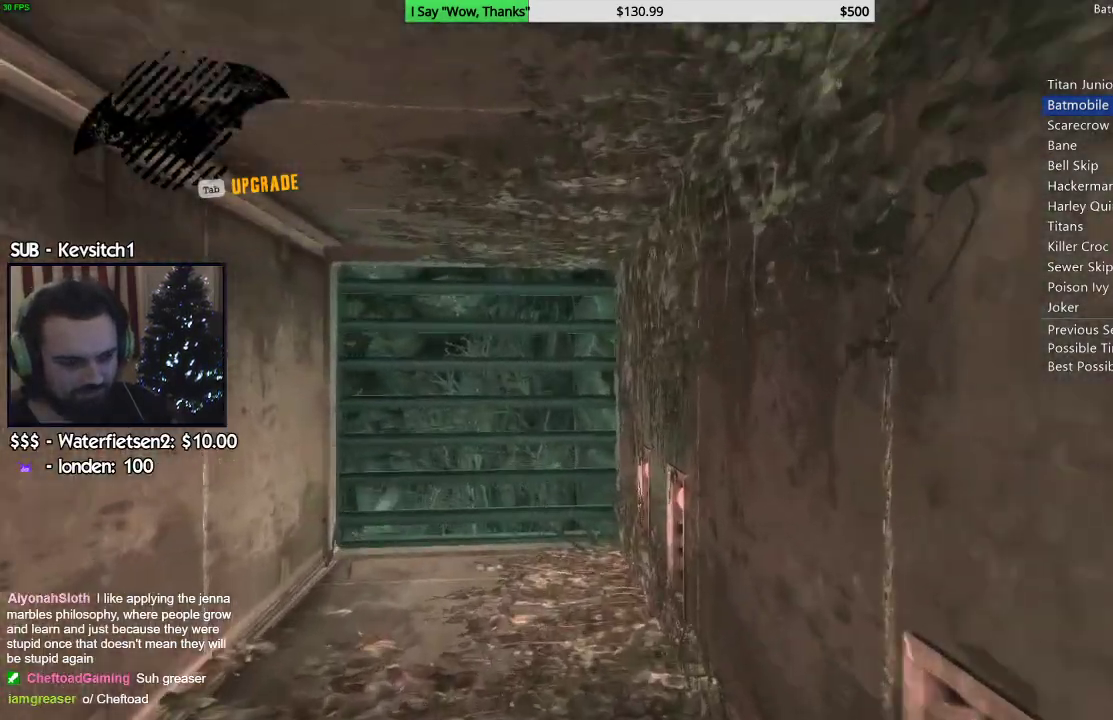
{"buttons": [], "left_stick": "up", "right_stick": "down", "events": []}
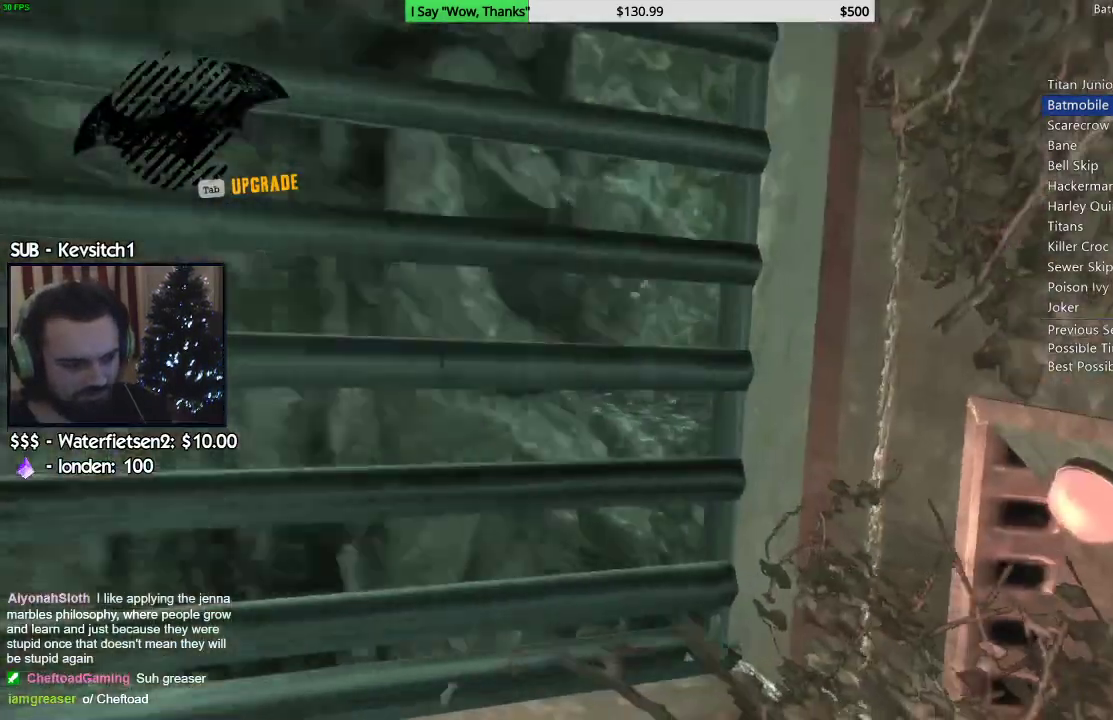
{"buttons": [], "left_stick": "left", "right_stick": "center", "events": [[67, "right_stick", "center"], [383, "left_stick", "left"]]}
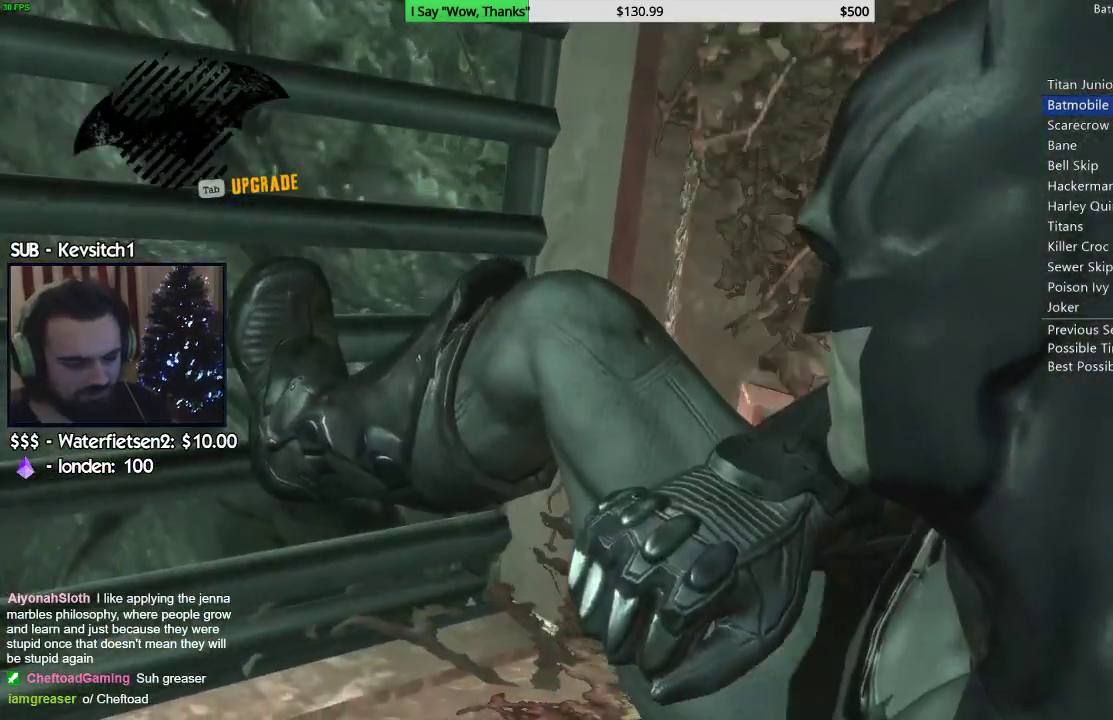
{"buttons": [], "left_stick": "center", "right_stick": "down-left", "events": [[50, "left_stick", "center"], [267, "right_stick", "down-left"]]}
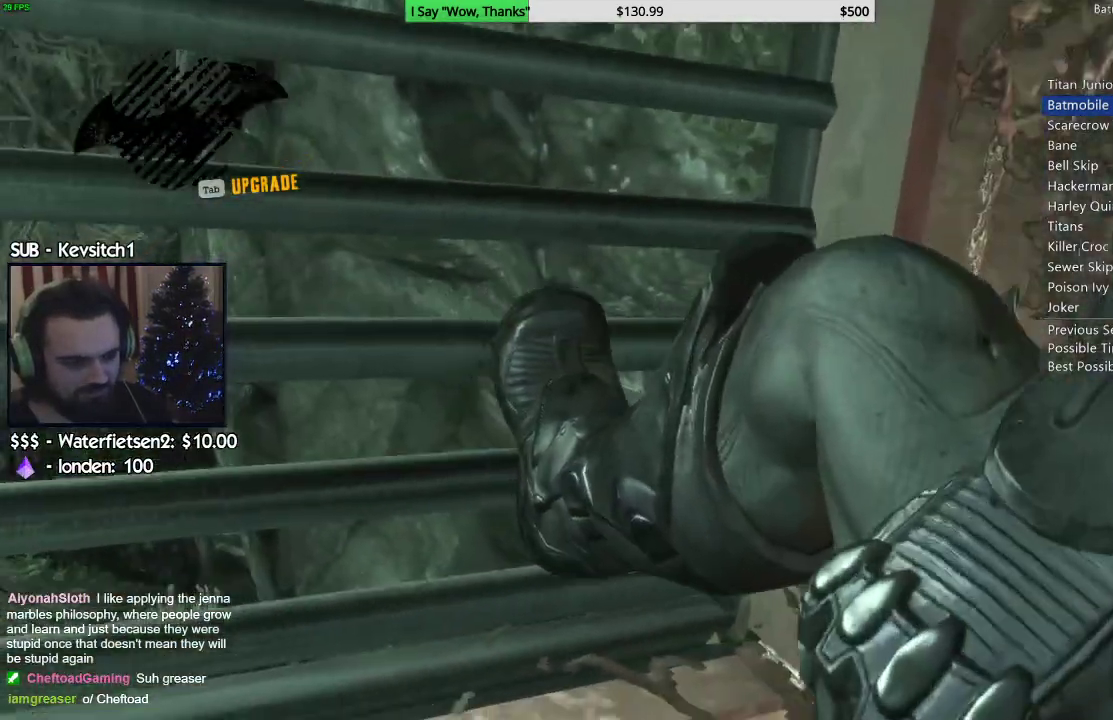
{"buttons": [], "left_stick": "center", "right_stick": "down-left", "events": []}
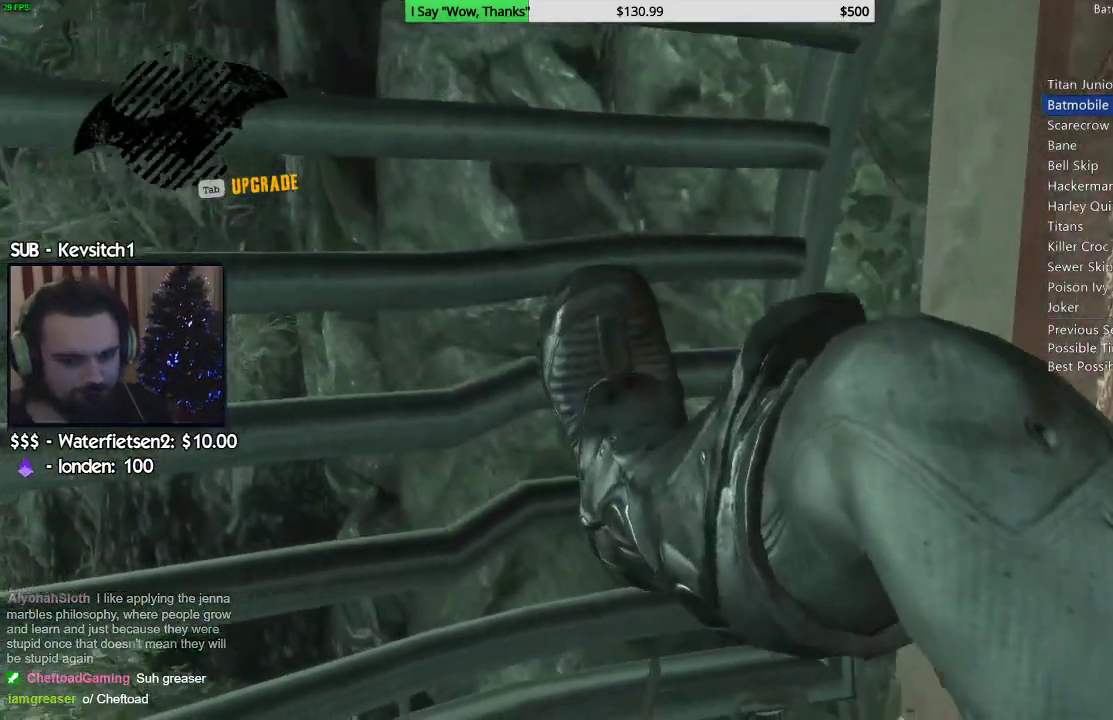
{"buttons": [], "left_stick": "center", "right_stick": "down-left", "events": []}
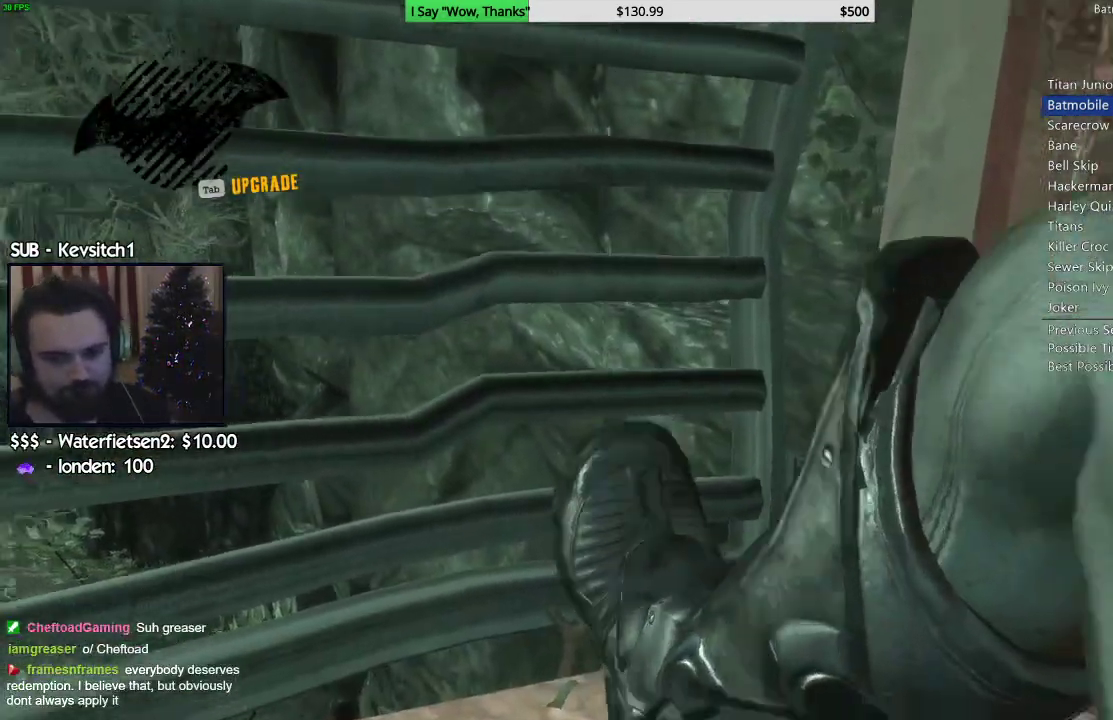
{"buttons": [], "left_stick": "center", "right_stick": "center", "events": [[67, "right_stick", "center"]]}
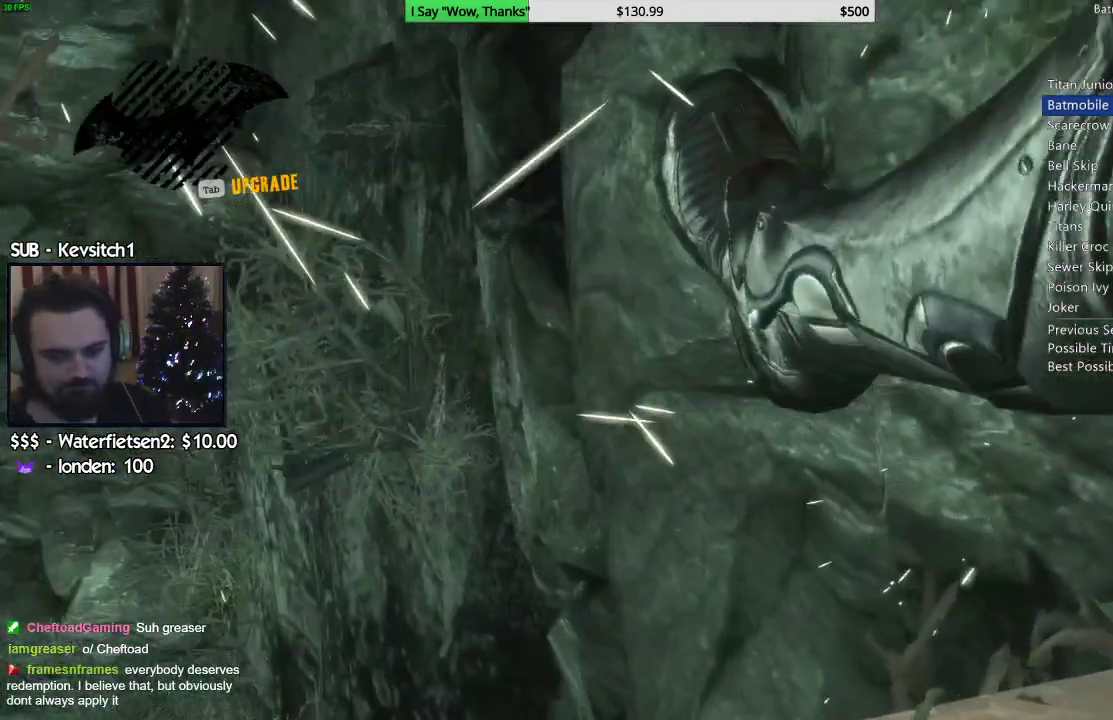
{"buttons": [], "left_stick": "up", "right_stick": "left", "events": [[183, "left_stick", "up-right"], [250, "left_stick", "up"], [250, "right_stick", "left"]]}
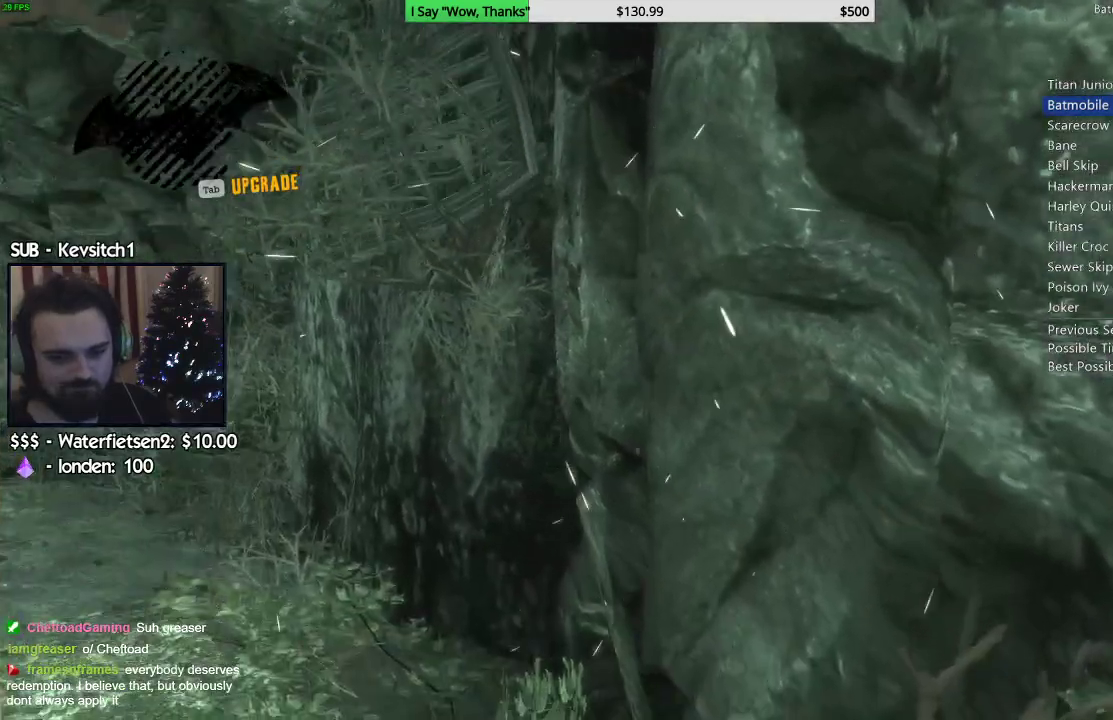
{"buttons": ["R2"], "left_stick": "up", "right_stick": "left", "events": [[400, "R2", "down"]]}
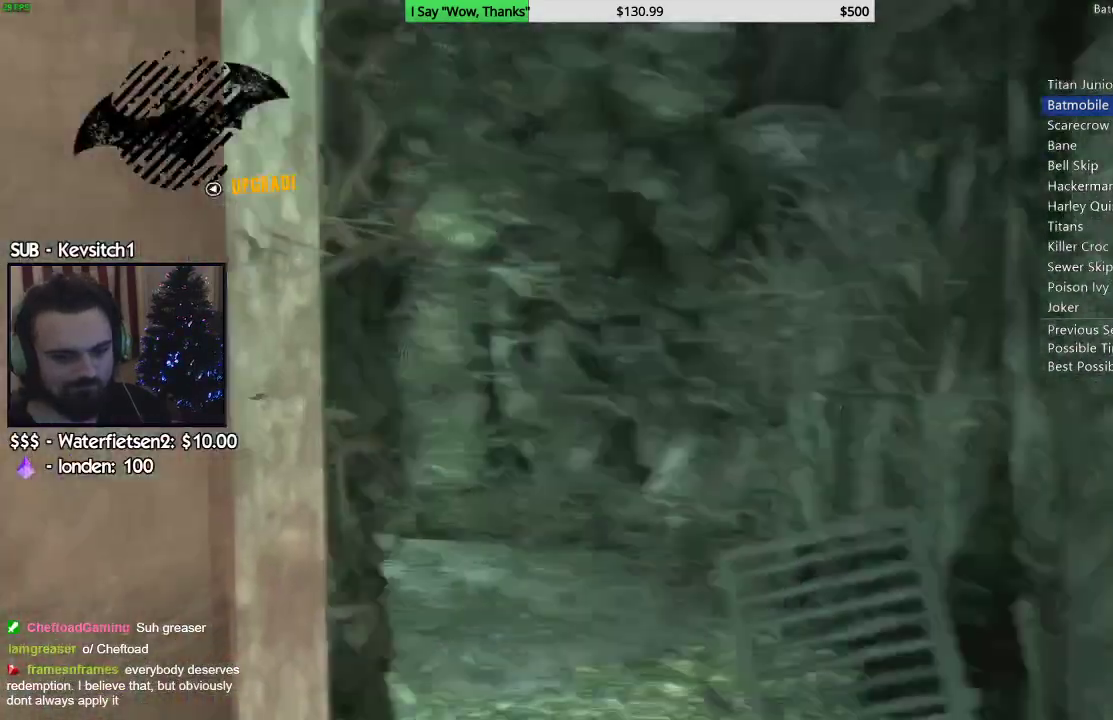
{"buttons": ["R2"], "left_stick": "up", "right_stick": "up", "events": [[183, "right_stick", "up"]]}
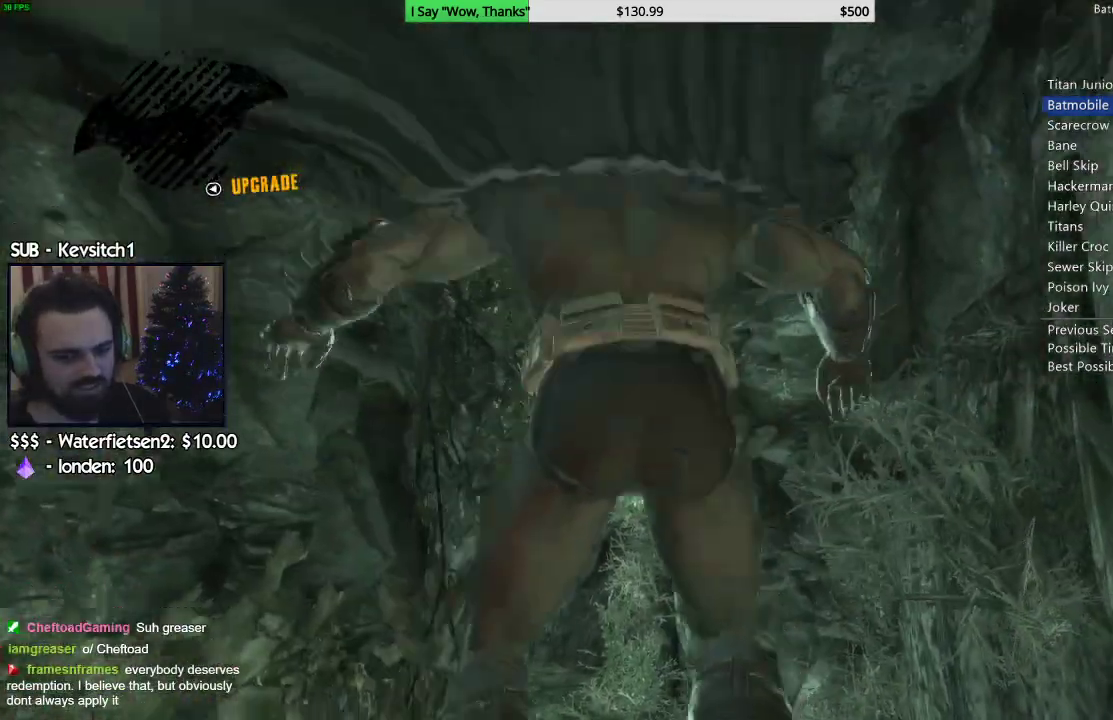
{"buttons": ["R2"], "left_stick": "up", "right_stick": "left", "events": [[117, "right_stick", "up-left"], [250, "right_stick", "up"], [500, "right_stick", "left"]]}
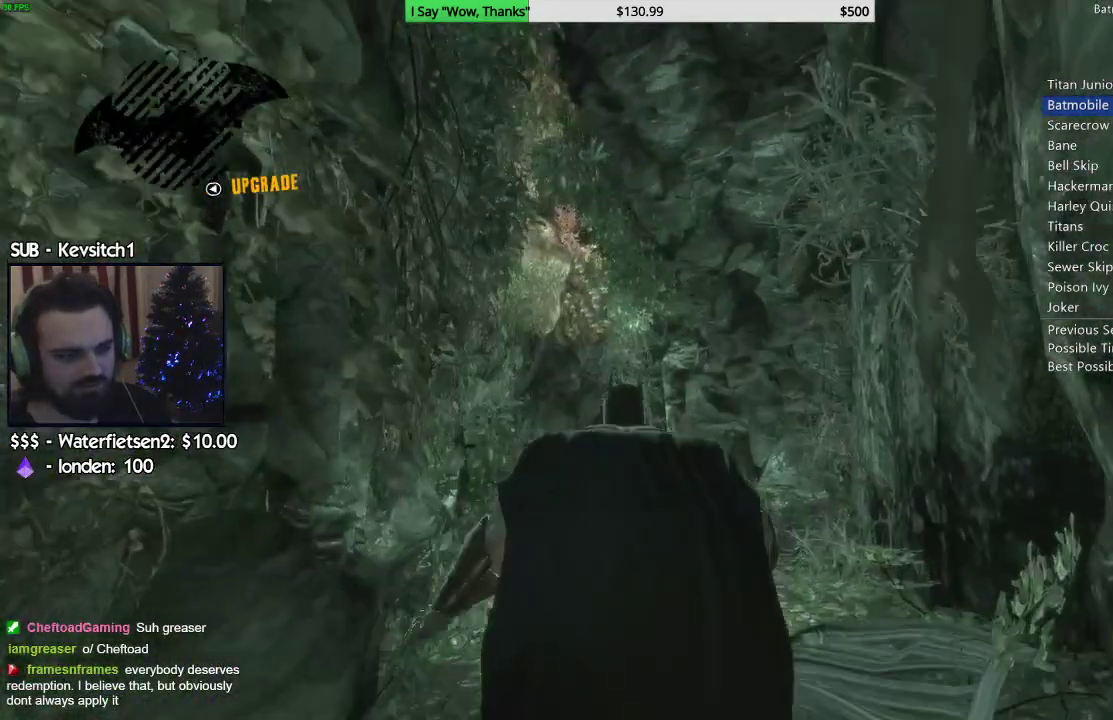
{"buttons": ["R2"], "left_stick": "up", "right_stick": "up-left", "events": [[117, "right_stick", "up"], [283, "right_stick", "center"], [500, "right_stick", "up-left"]]}
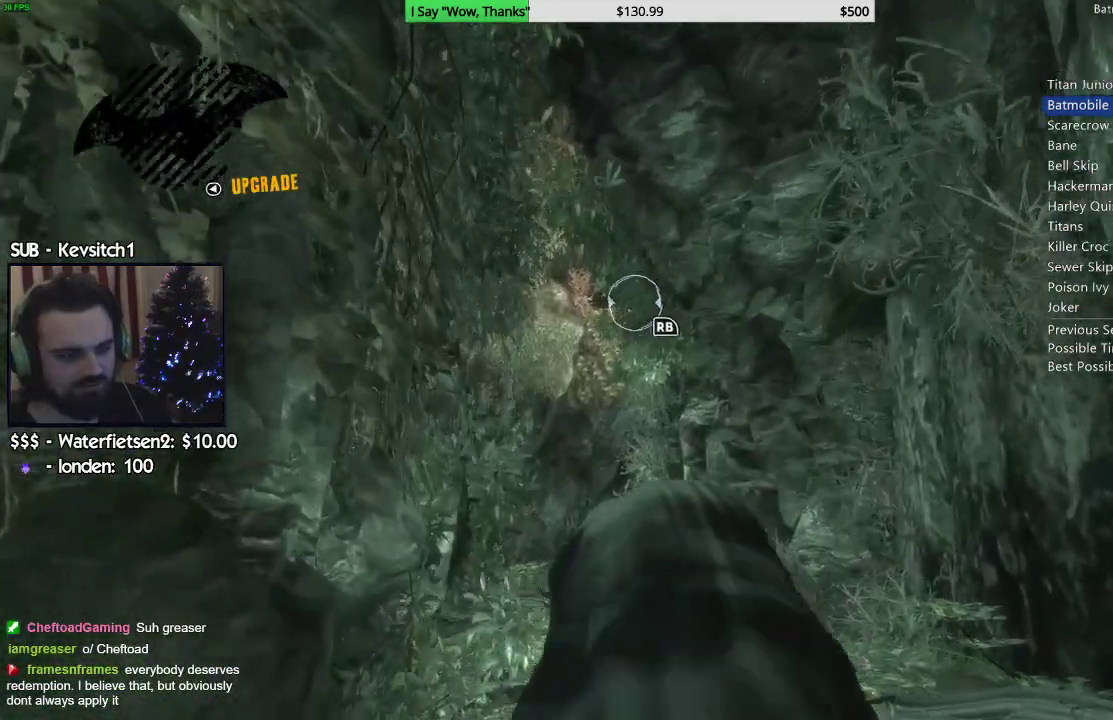
{"buttons": [], "left_stick": "up", "right_stick": "down-left", "events": [[133, "right_stick", "left"], [150, "R2", "up"], [250, "R1", "down"], [333, "right_stick", "down-left"], [383, "R1", "up"]]}
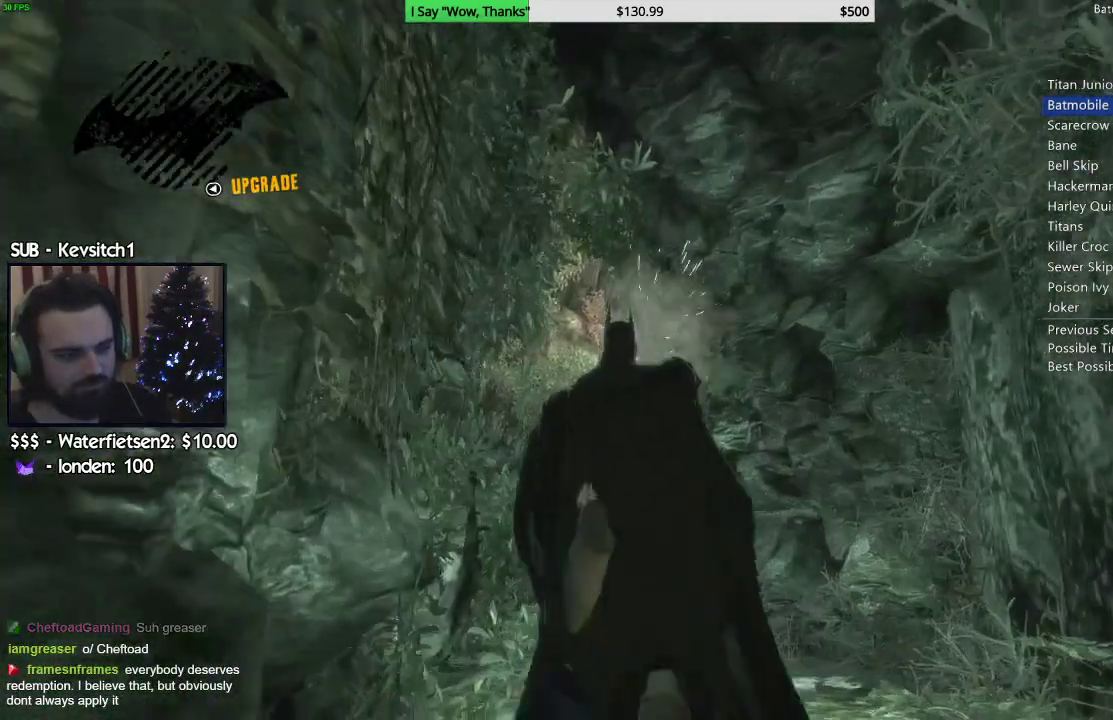
{"buttons": ["CROSS"], "left_stick": "up", "right_stick": "down-right"}
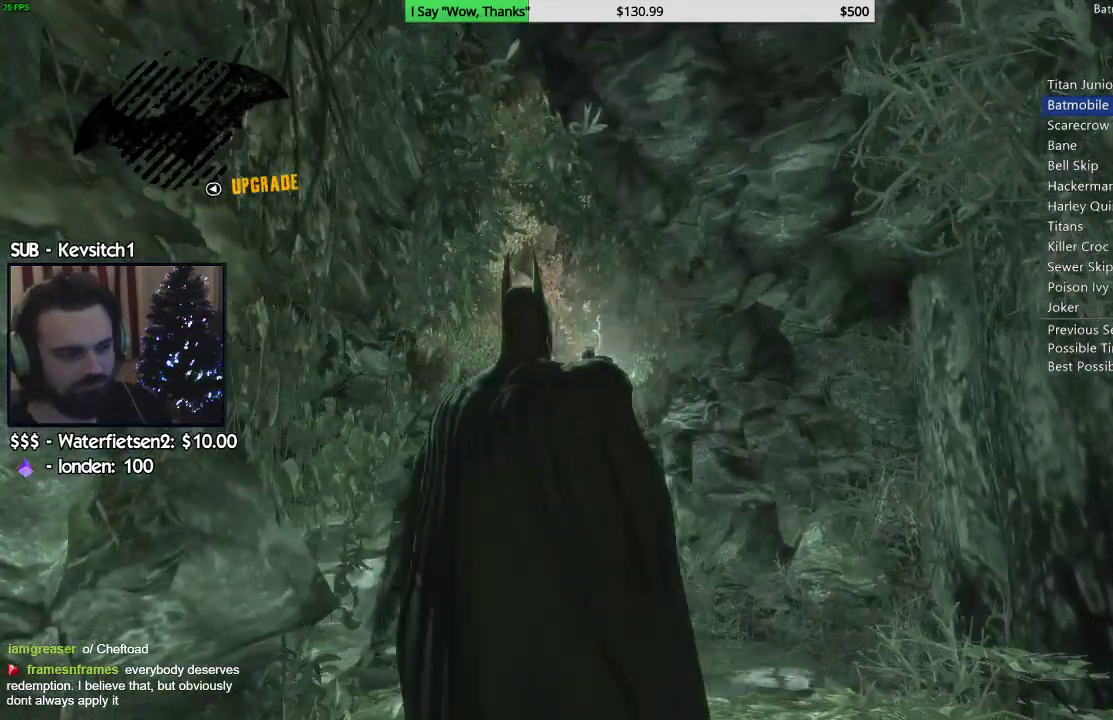
{"buttons": ["CROSS"], "left_stick": "up", "right_stick": "down", "events": [[317, "right_stick", "center"], [483, "right_stick", "down"]]}
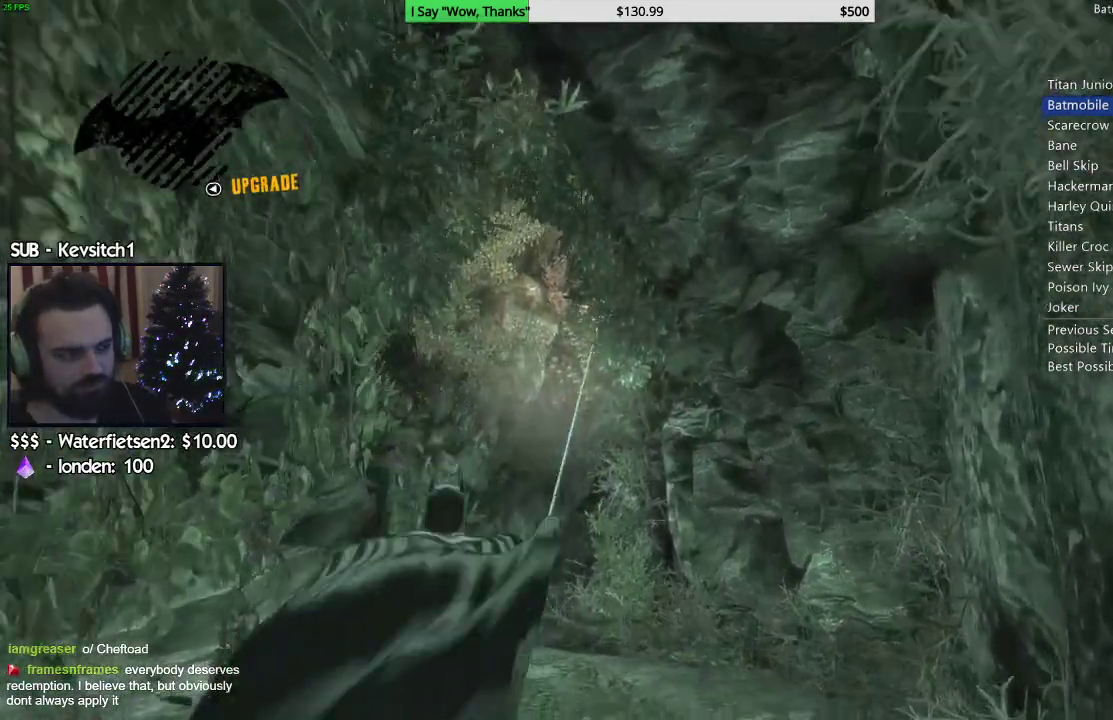
{"buttons": ["CROSS"], "left_stick": "up", "right_stick": "down", "events": []}
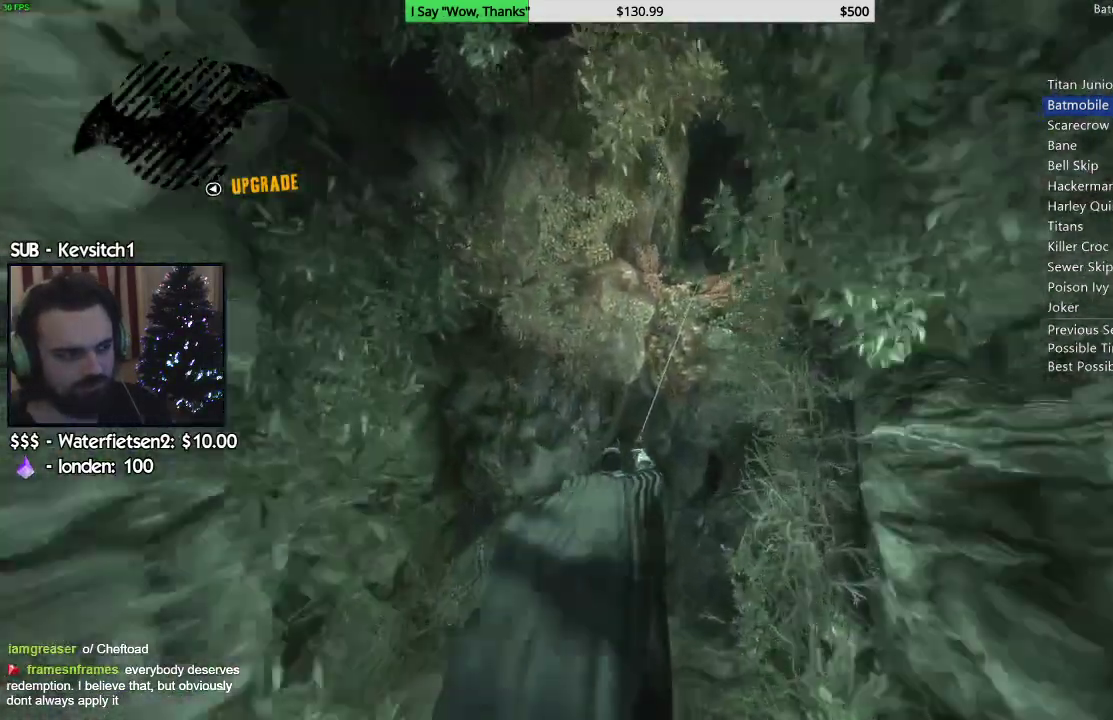
{"buttons": ["CROSS"], "left_stick": "up", "right_stick": "down", "events": []}
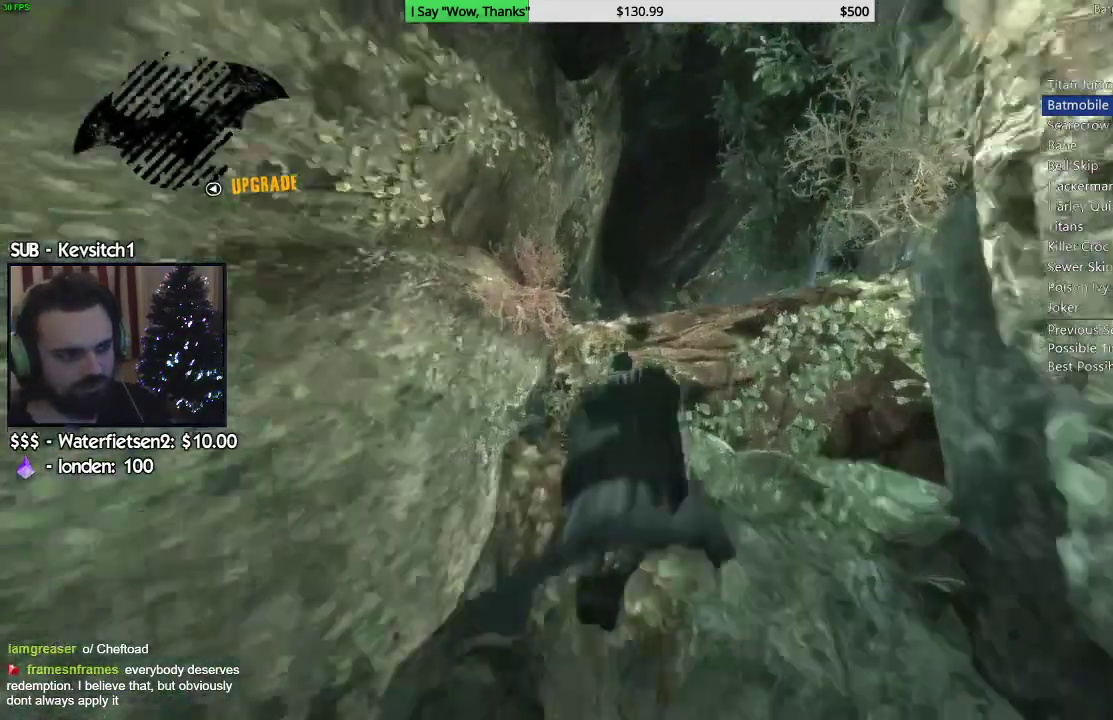
{"buttons": ["CROSS"], "left_stick": "up", "right_stick": "center", "events": [[100, "right_stick", "center"], [367, "right_stick", "down"], [483, "right_stick", "center"]]}